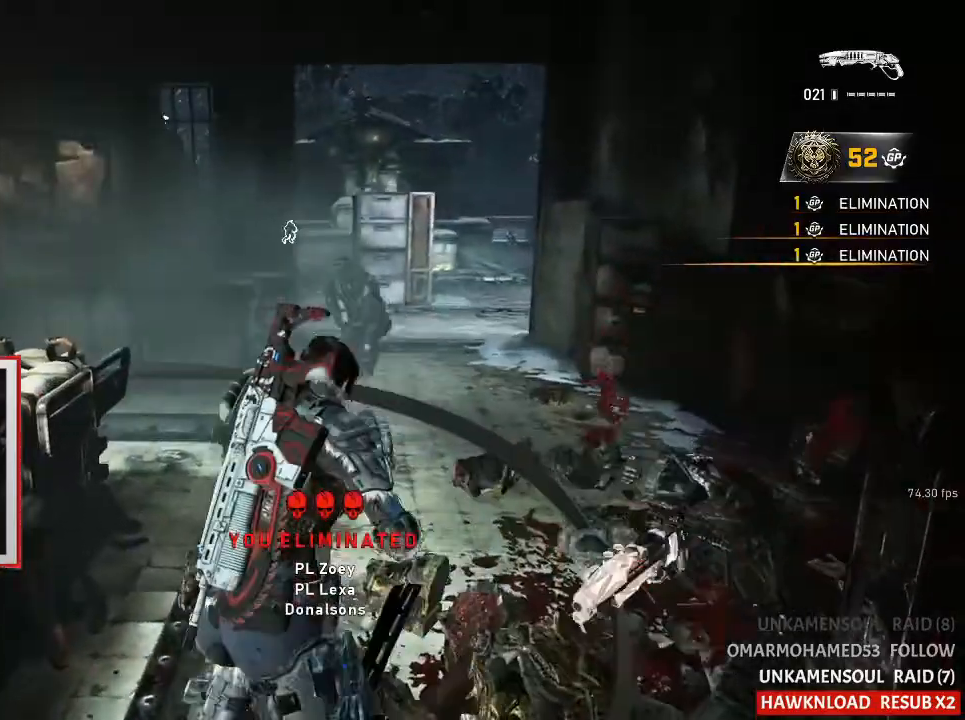
Gameplay with a controller (Xbox layout); each line is a JSON object with the inputs held at the frame after it (dt_ms = milliseconds from this image to that frame). "button_events" lists button changes between this image and that frame as [ms after this image, input, new state], when the widget could be followed in between (sticks are given only as held states).
{"dt_ms": 500, "buttons": [], "left_stick": "down-left", "right_stick": "center", "button_events": []}
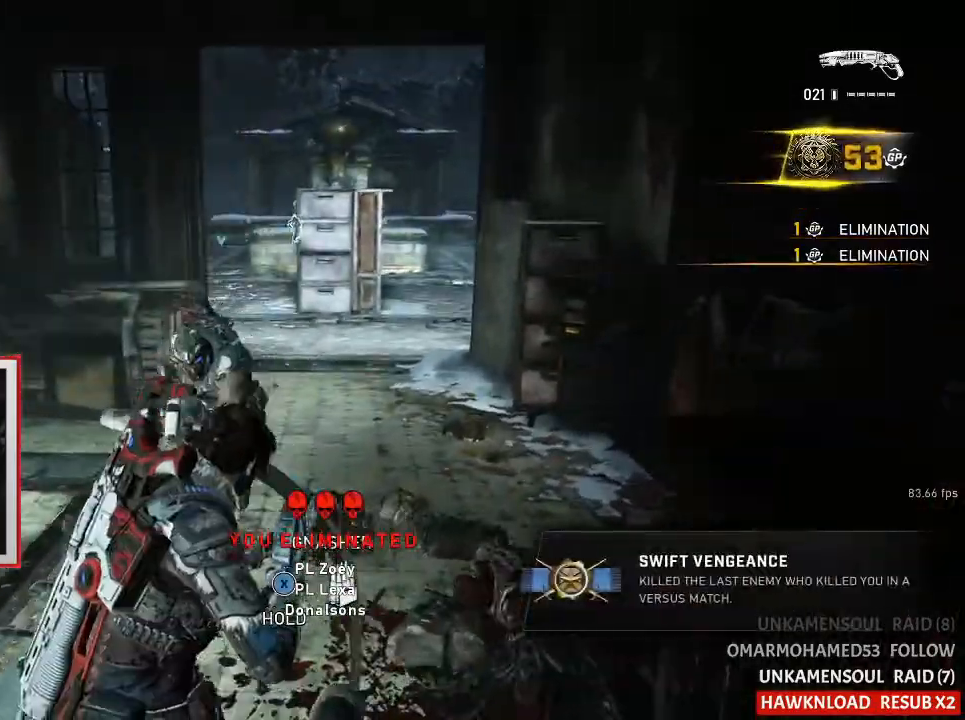
{"dt_ms": 500, "buttons": [], "left_stick": "up-right", "right_stick": "center", "button_events": []}
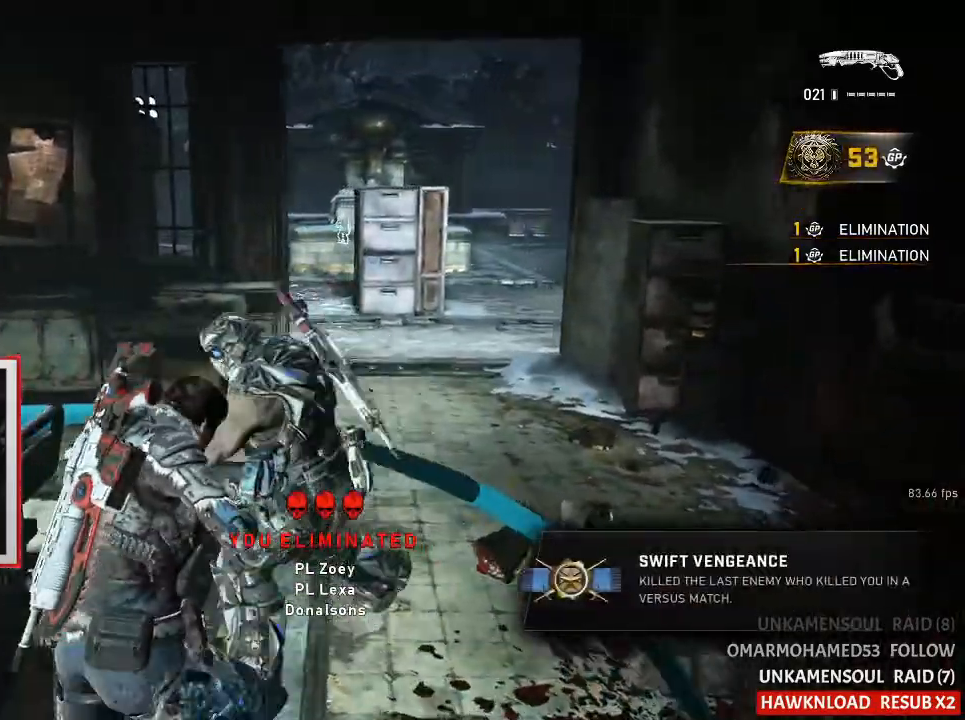
{"dt_ms": 500, "buttons": ["A"], "left_stick": "center", "right_stick": "center", "button_events": [[183, "A", "down"]]}
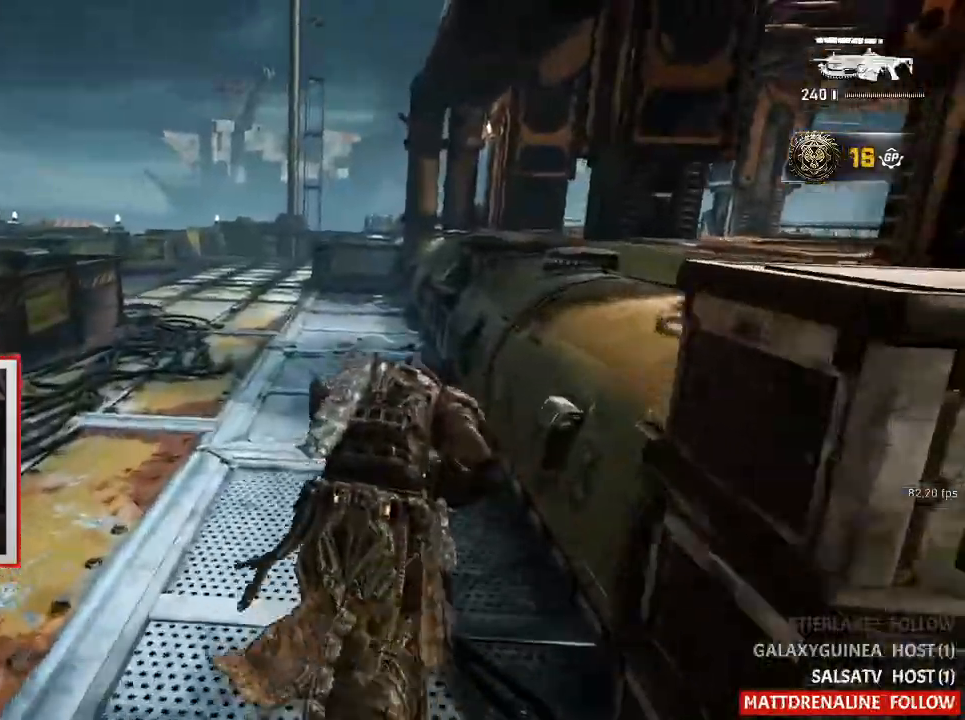
{"dt_ms": 500, "buttons": ["A"], "left_stick": "center", "right_stick": "center", "button_events": []}
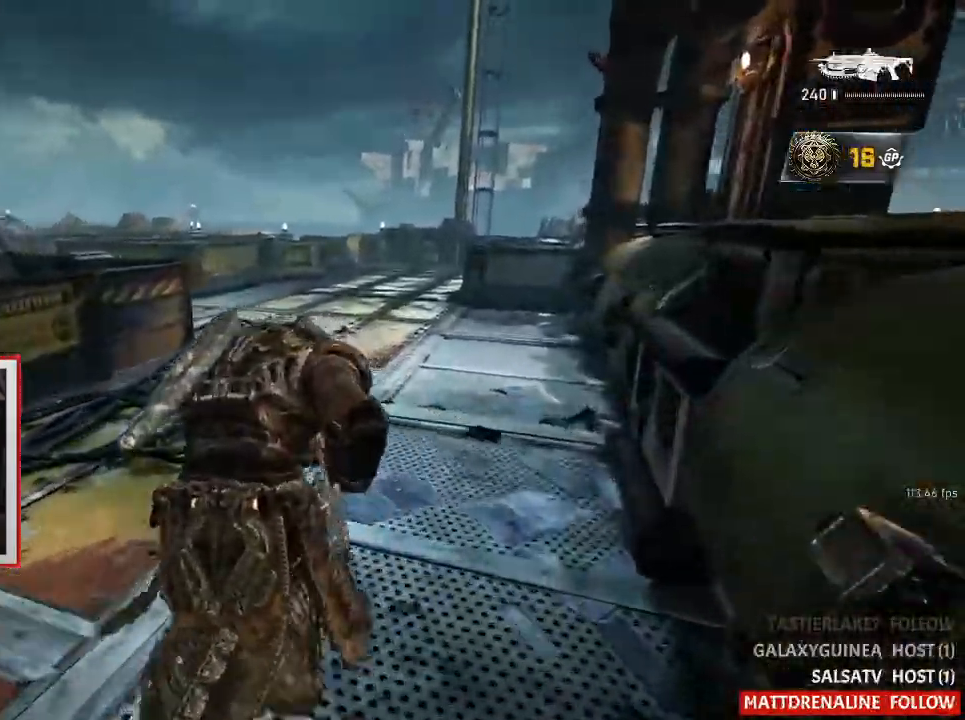
{"dt_ms": 500, "buttons": ["L1"], "left_stick": "up", "right_stick": "center", "button_events": [[233, "L1", "down"], [283, "A", "up"], [383, "A", "down"], [450, "A", "up"]]}
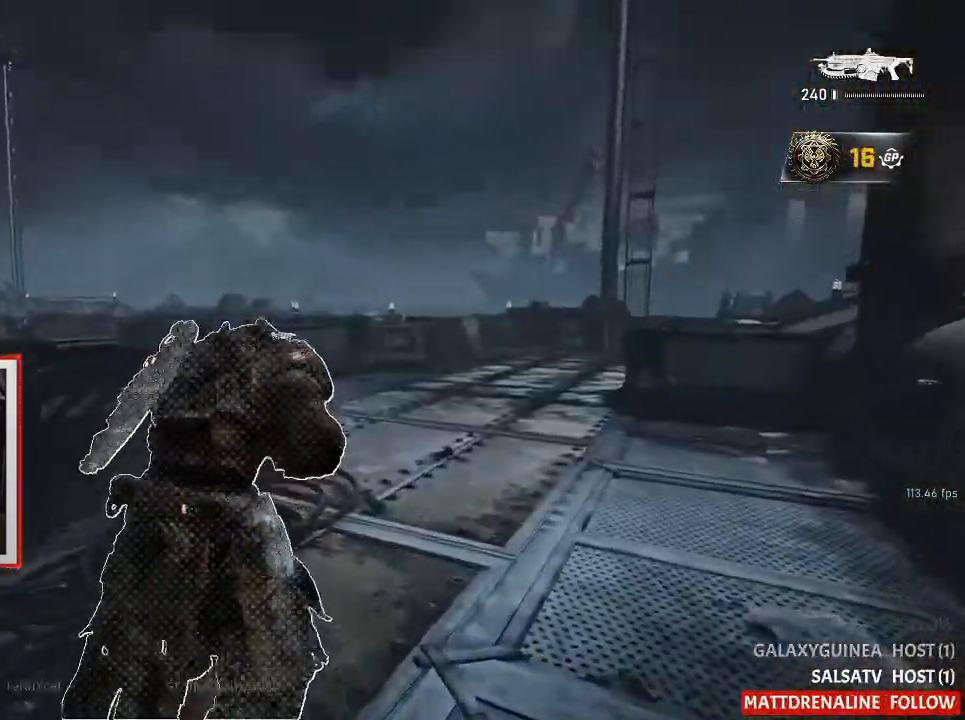
{"dt_ms": 500, "buttons": ["A", "L1"], "left_stick": "up", "right_stick": "center", "button_events": [[217, "A", "down"], [283, "L1", "up"], [483, "L1", "down"]]}
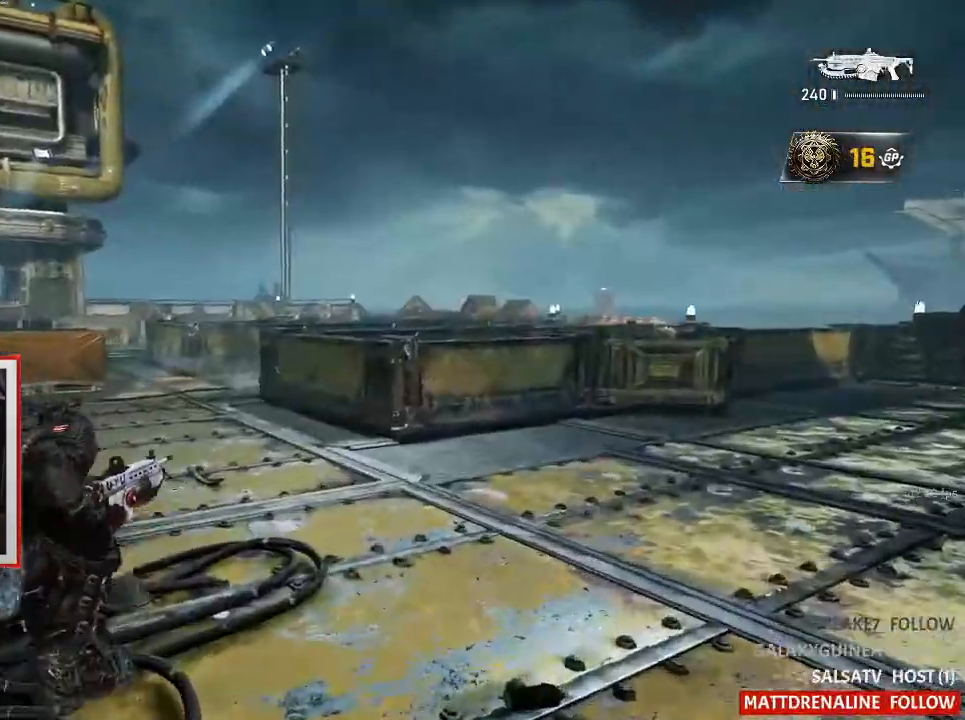
{"dt_ms": 500, "buttons": ["A", "L1"], "left_stick": "up", "right_stick": "center", "button_events": []}
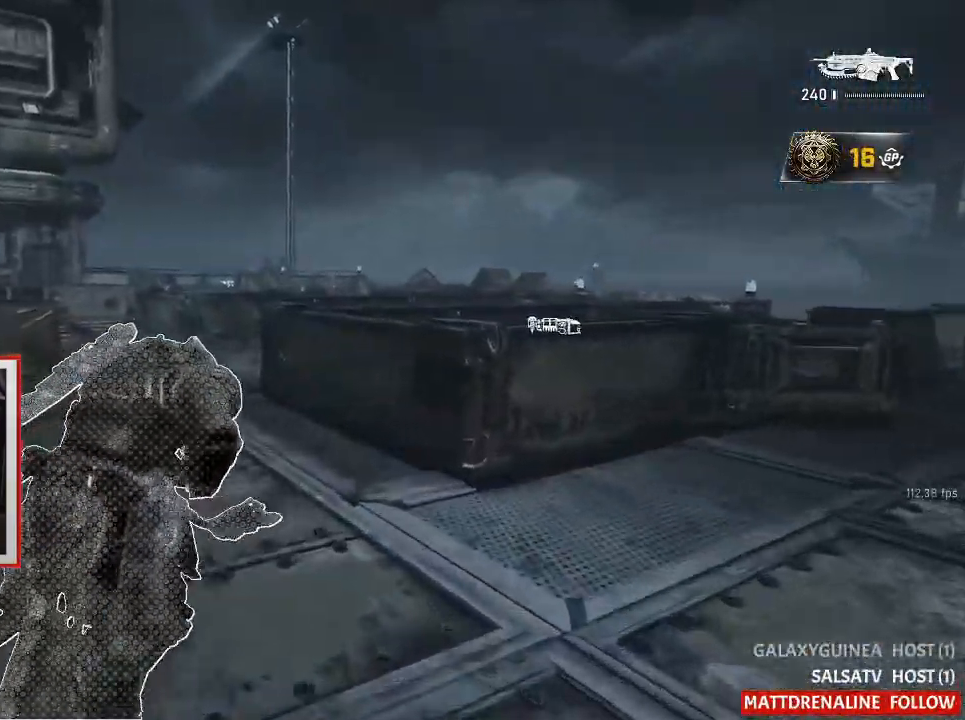
{"dt_ms": 500, "buttons": [], "left_stick": "up", "right_stick": "center", "button_events": [[217, "L1", "up"], [300, "A", "up"], [383, "A", "down"], [433, "A", "up"]]}
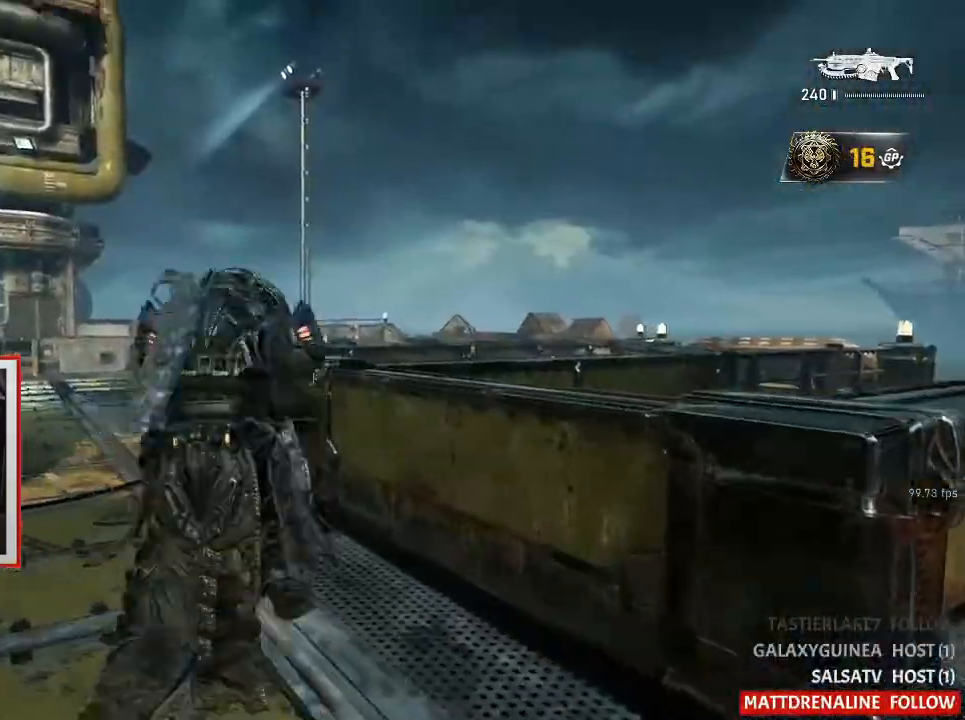
{"dt_ms": 500, "buttons": ["A", "L1"], "left_stick": "up", "right_stick": "center", "button_events": [[317, "A", "down"], [400, "L1", "down"]]}
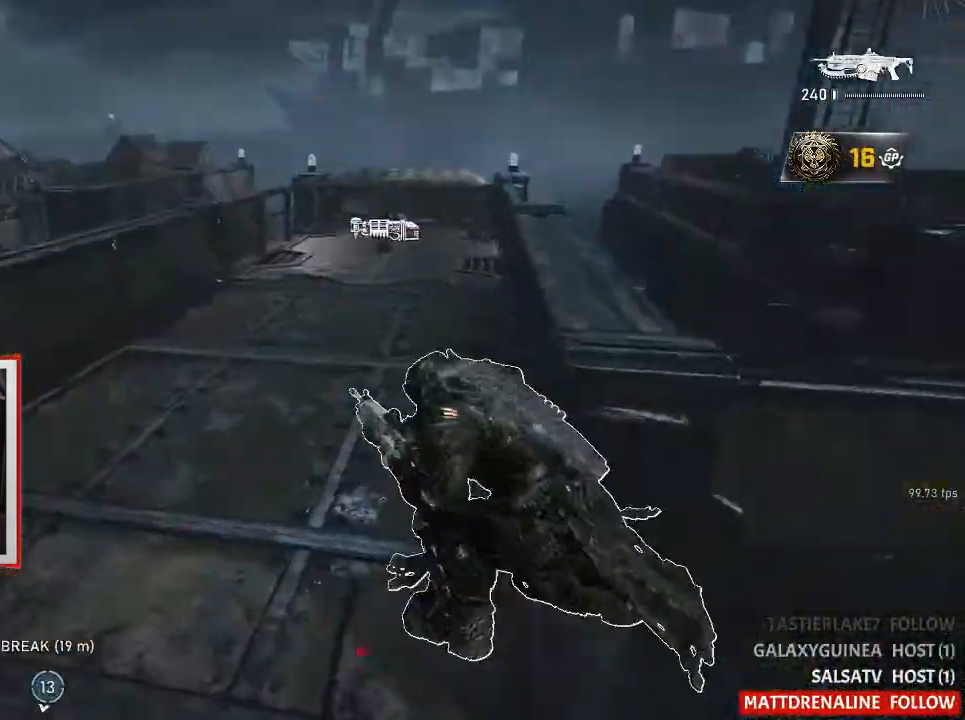
{"dt_ms": 500, "buttons": ["A"], "left_stick": "up", "right_stick": "center", "button_events": [[467, "L1", "up"]]}
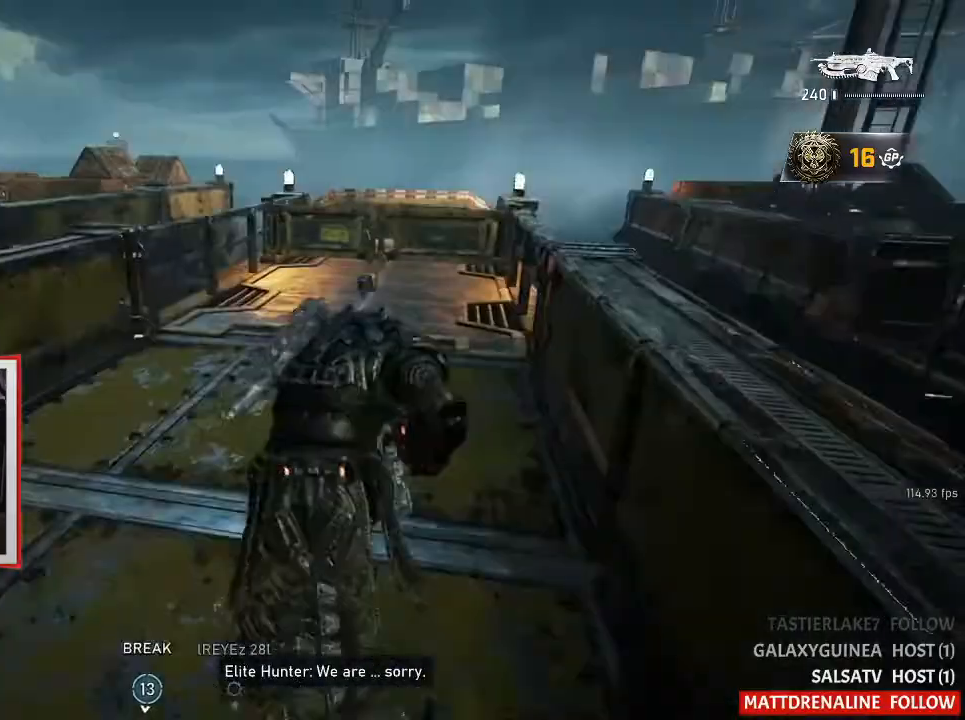
{"dt_ms": 500, "buttons": ["A"], "left_stick": "up", "right_stick": "center", "button_events": []}
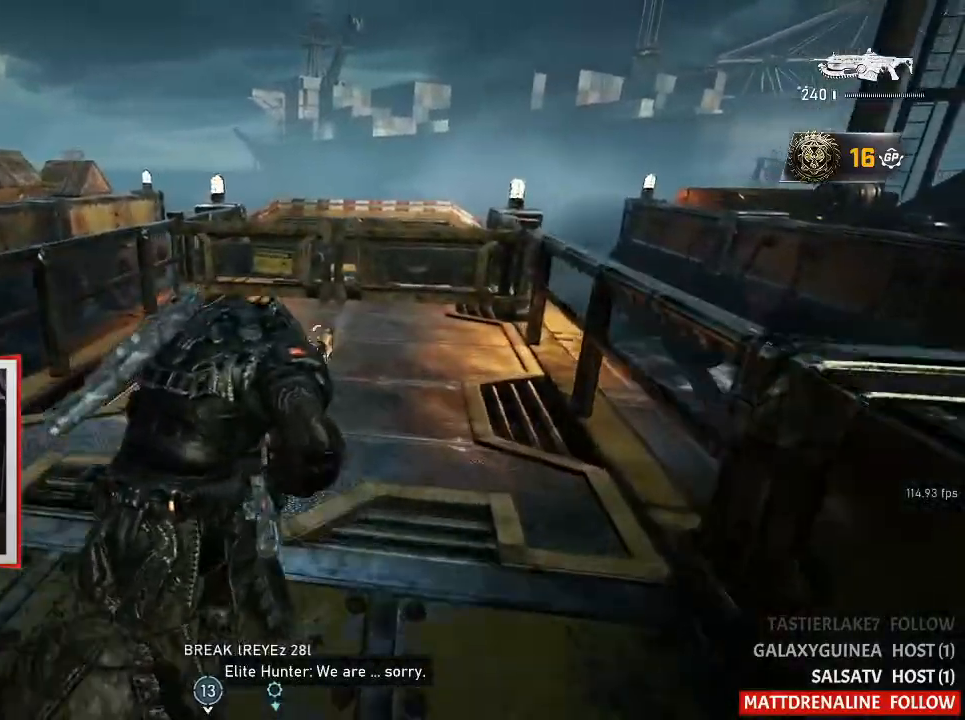
{"dt_ms": 500, "buttons": ["X"], "left_stick": "up", "right_stick": "left", "button_events": [[283, "A", "up"], [300, "X", "down"]]}
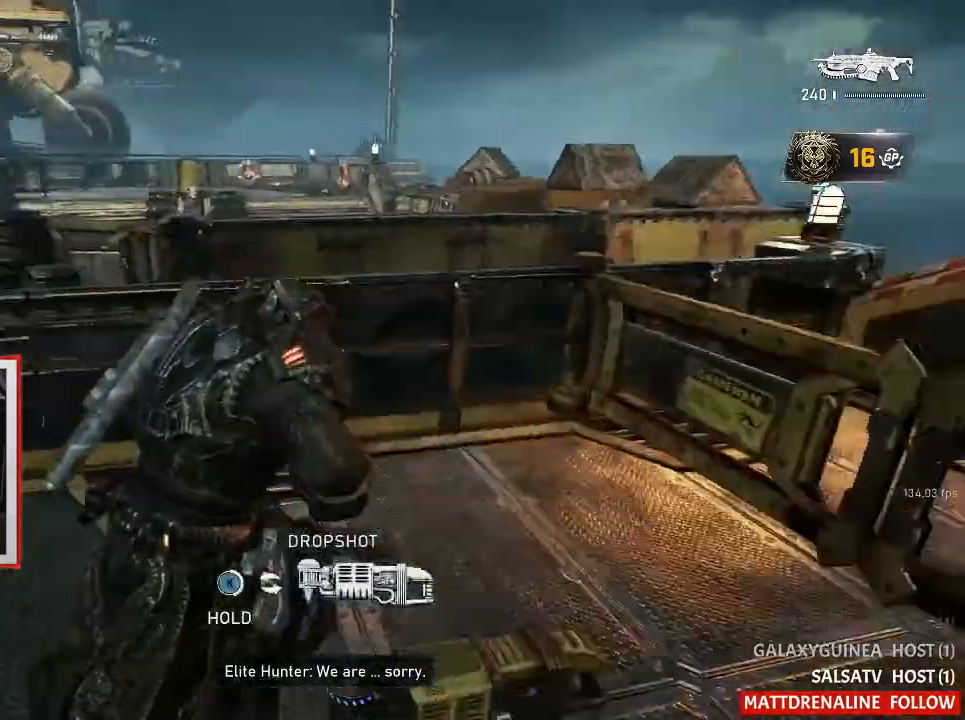
{"dt_ms": 500, "buttons": ["L1"], "left_stick": "up", "right_stick": "center", "button_events": [[200, "X", "up"], [233, "L1", "down"]]}
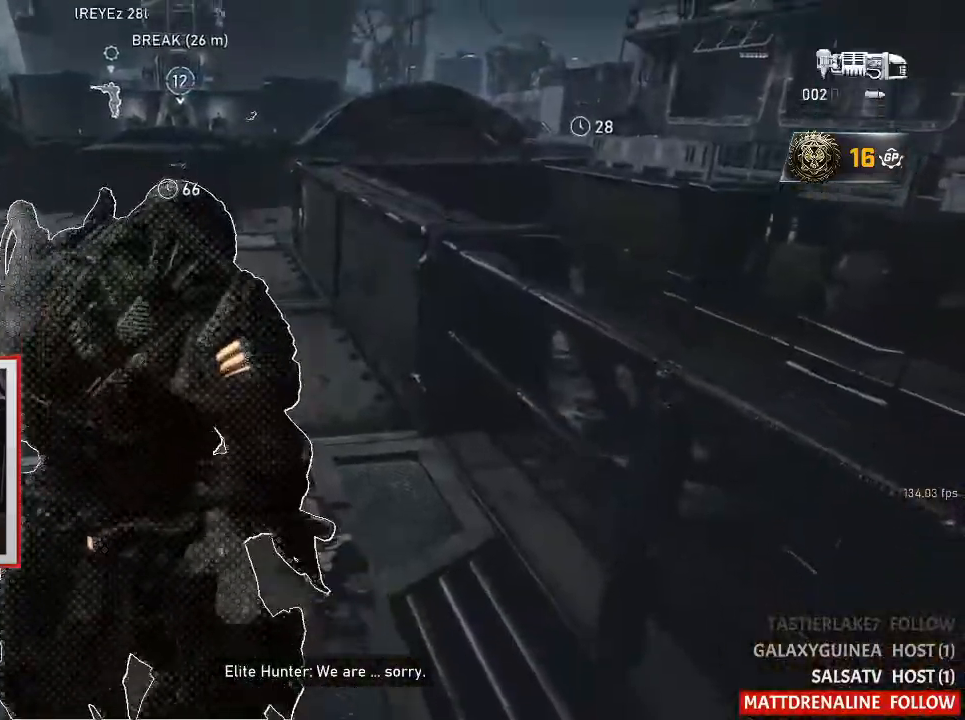
{"dt_ms": 500, "buttons": ["A", "L1"], "left_stick": "up", "right_stick": "center", "button_events": [[417, "A", "down"]]}
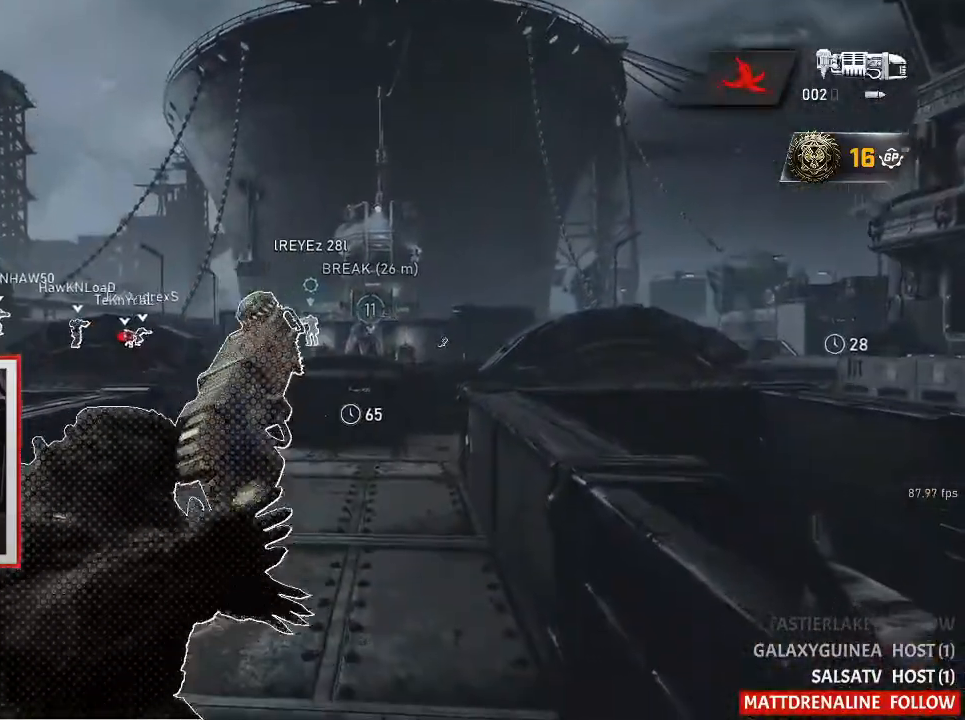
{"dt_ms": 500, "buttons": ["A"], "left_stick": "up", "right_stick": "center", "button_events": [[283, "L1", "up"]]}
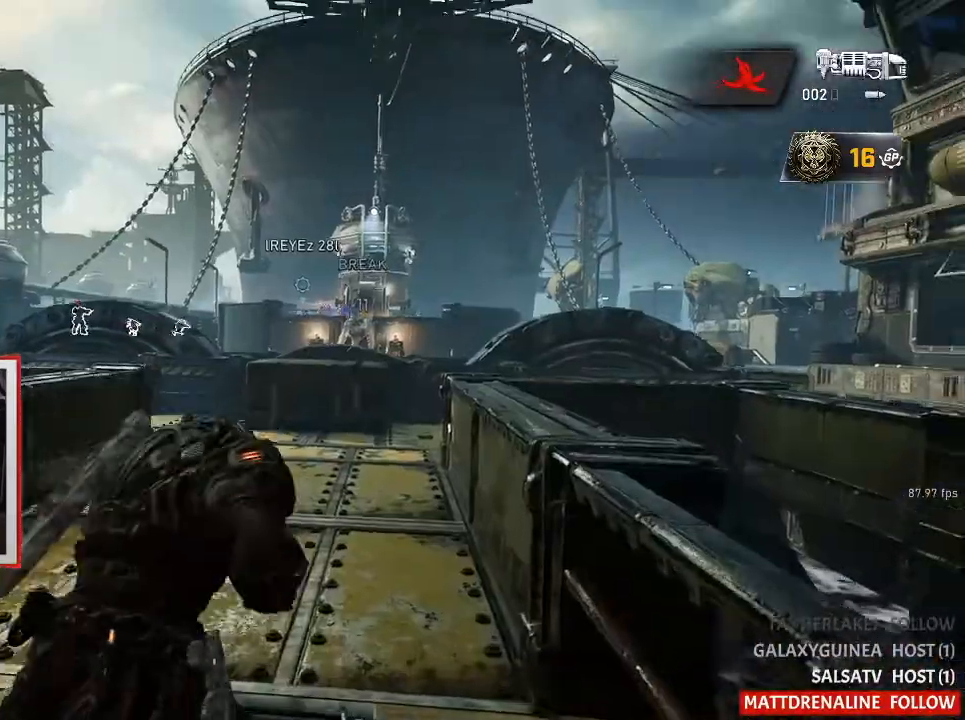
{"dt_ms": 1000, "buttons": ["L2", "R2"], "left_stick": "up", "right_stick": "center", "button_events": [[83, "L2", "down"], [117, "A", "up"], [233, "R2", "down"]]}
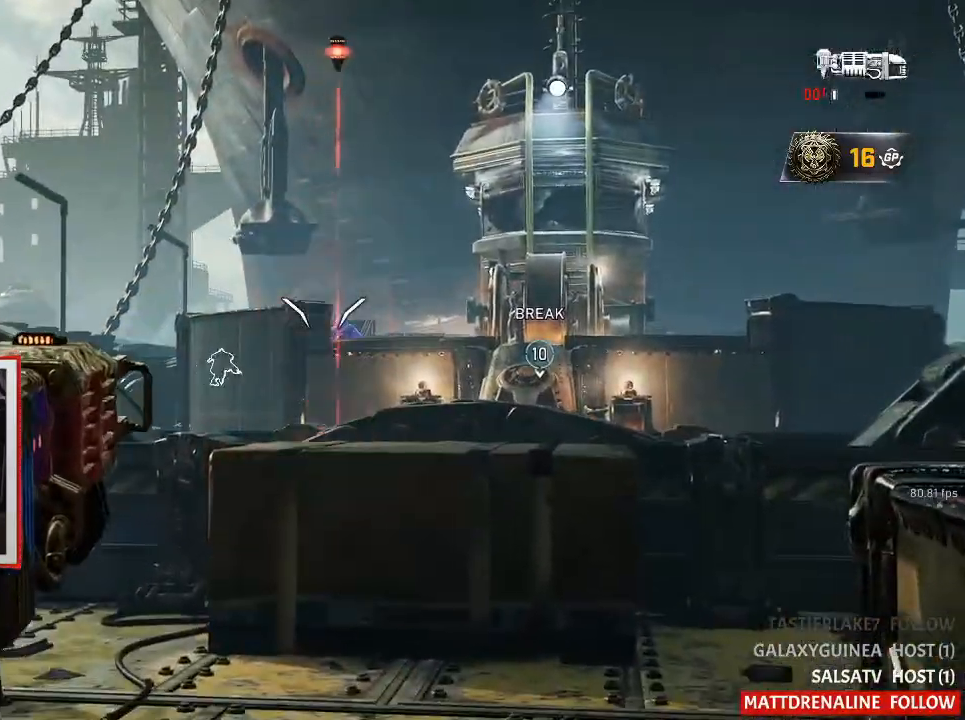
{"dt_ms": 500, "buttons": ["L2", "R2"], "left_stick": "up", "right_stick": "center", "button_events": []}
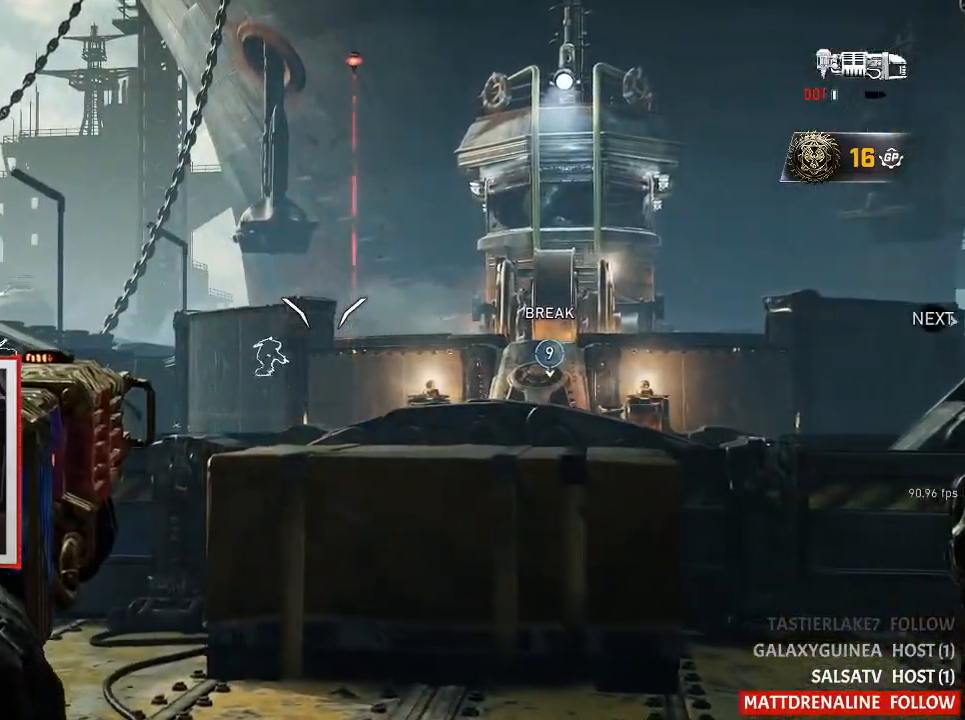
{"dt_ms": 500, "buttons": [], "left_stick": "up", "right_stick": "center", "button_events": [[283, "L2", "up"], [317, "R2", "up"], [400, "A", "down"], [500, "A", "up"]]}
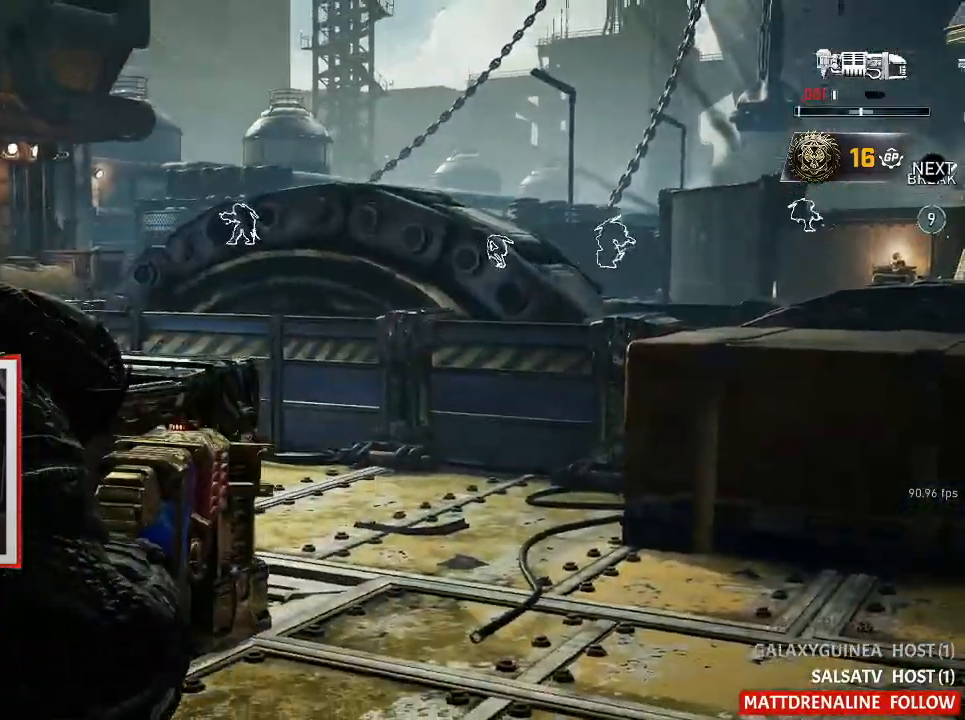
{"dt_ms": 1000, "buttons": ["A"], "left_stick": "right", "right_stick": "center", "button_events": [[467, "A", "down"]]}
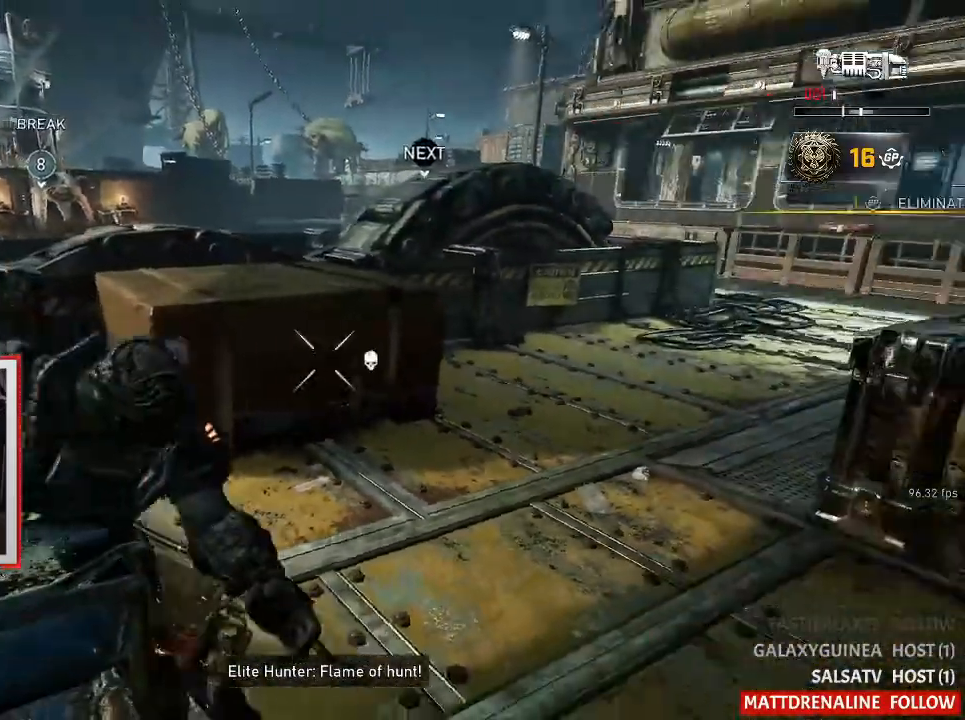
{"dt_ms": 500, "buttons": [], "left_stick": "up", "right_stick": "center", "button_events": [[217, "R1", "down"], [383, "R1", "up"], [483, "A", "up"]]}
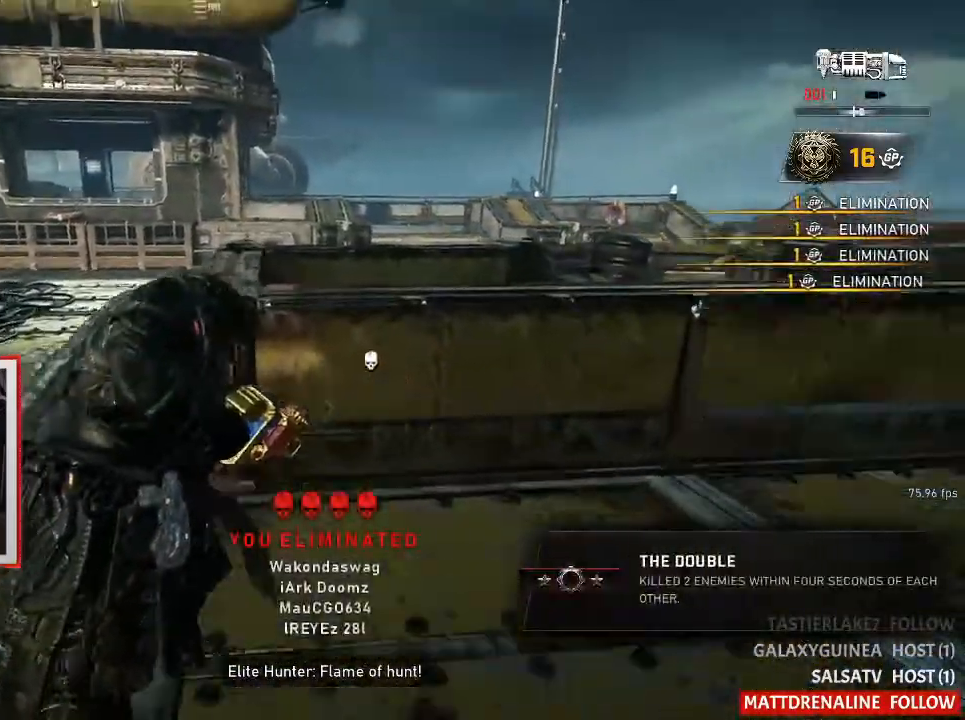
{"dt_ms": 500, "buttons": ["A"], "left_stick": "center", "right_stick": "center", "button_events": [[67, "A", "down"], [117, "A", "up"], [217, "A", "down"], [233, "L1", "down"], [333, "L1", "up"], [383, "DPAD_LEFT", "down"], [483, "DPAD_LEFT", "up"]]}
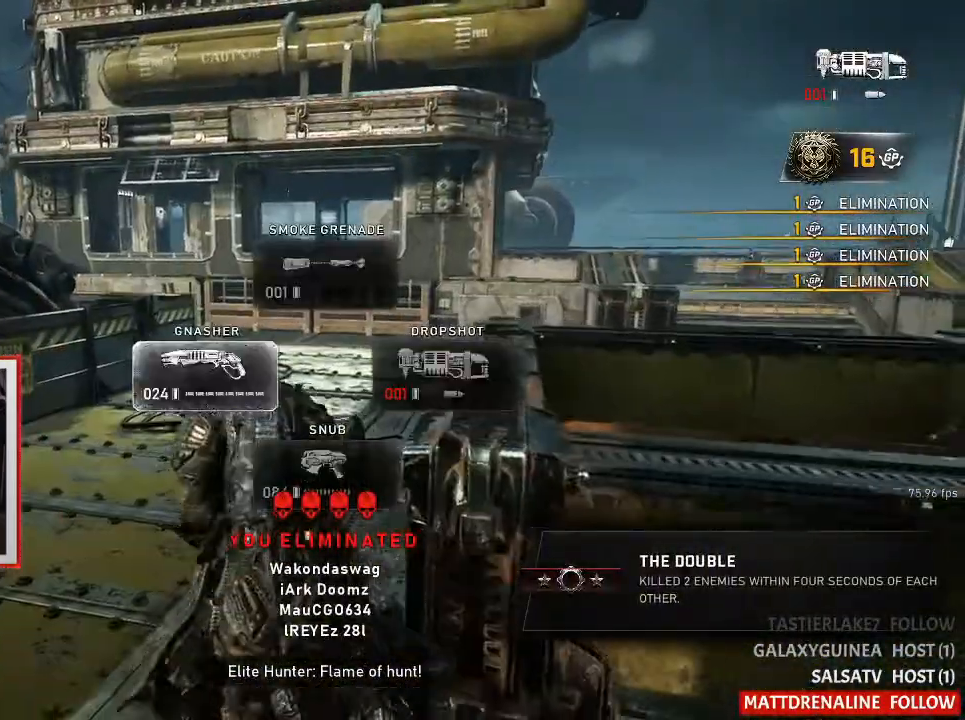
{"dt_ms": 500, "buttons": [], "left_stick": "up-left", "right_stick": "center", "button_events": [[233, "A", "up"]]}
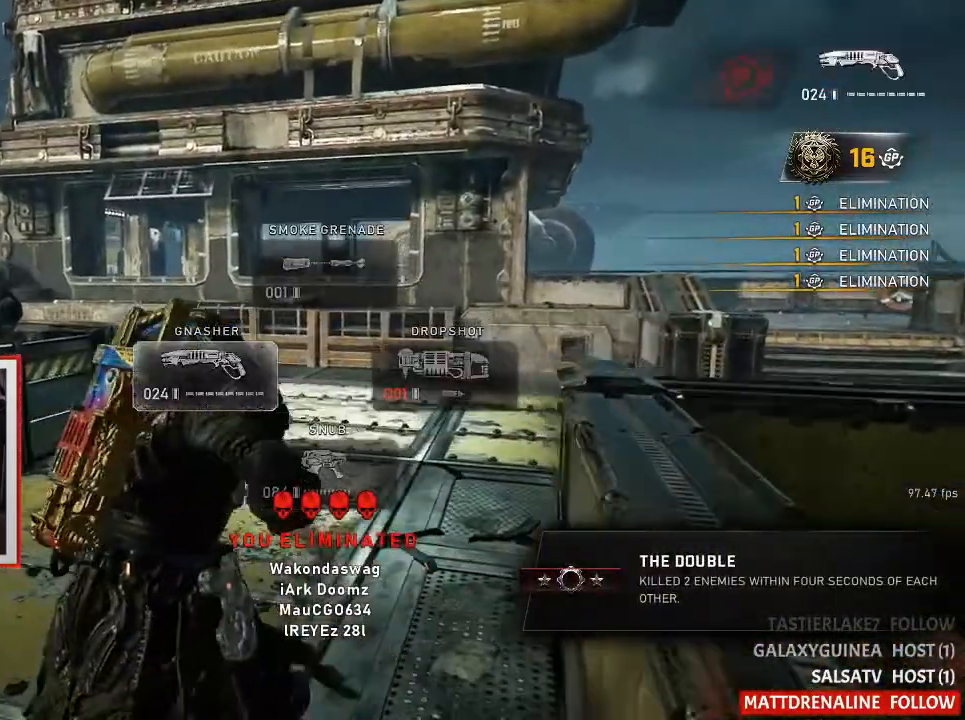
{"dt_ms": 500, "buttons": [], "left_stick": "up", "right_stick": "center", "button_events": []}
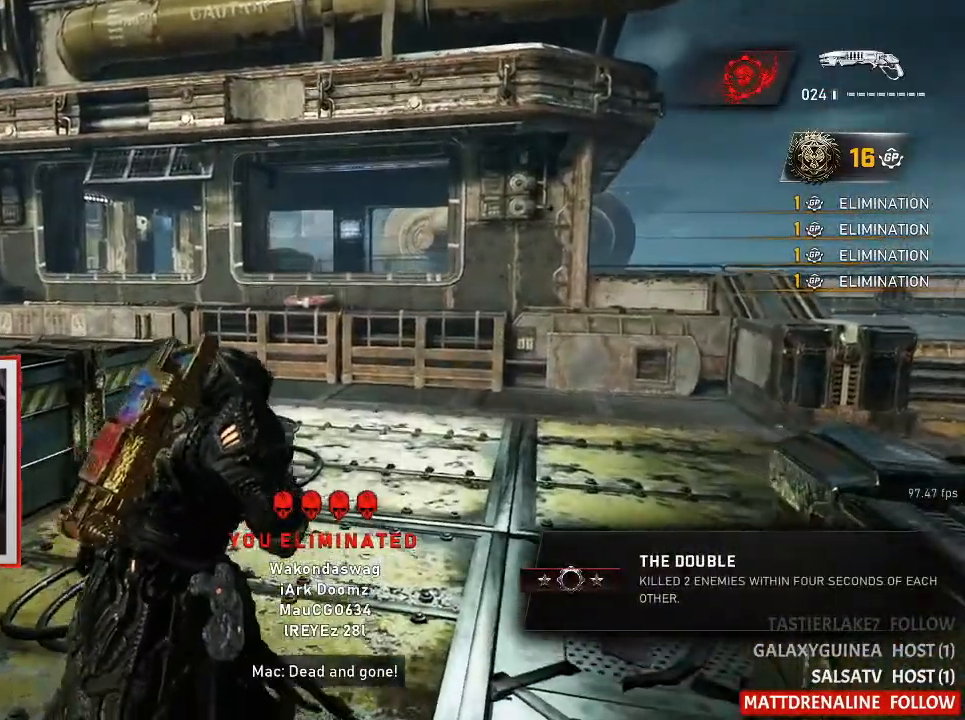
{"dt_ms": 500, "buttons": [], "left_stick": "center", "right_stick": "center", "button_events": []}
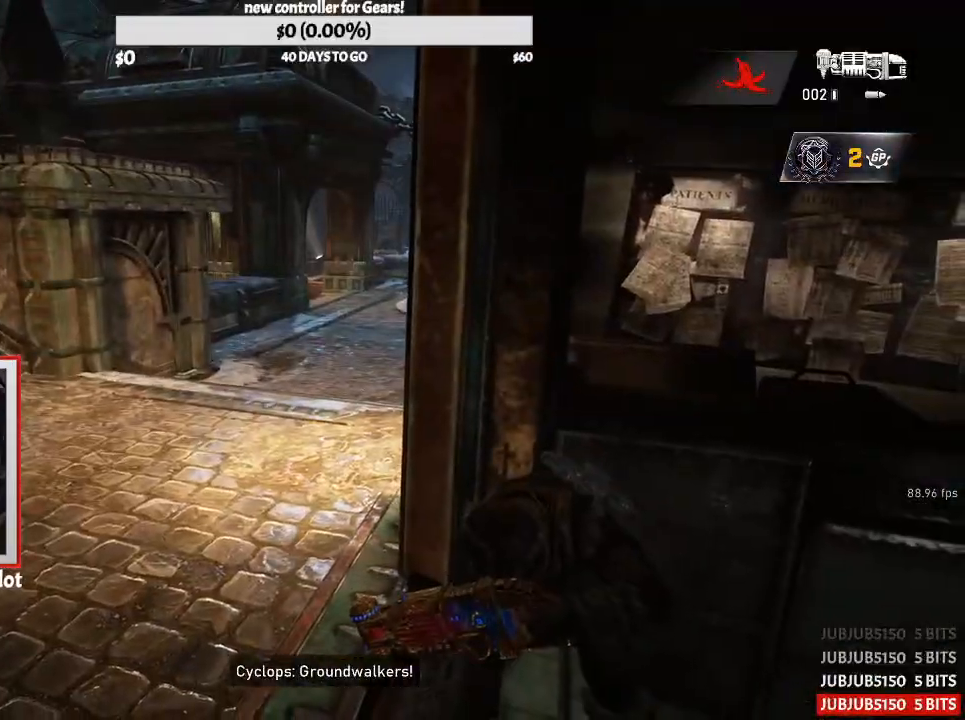
{"dt_ms": 500, "buttons": [], "left_stick": "center", "right_stick": "center", "button_events": []}
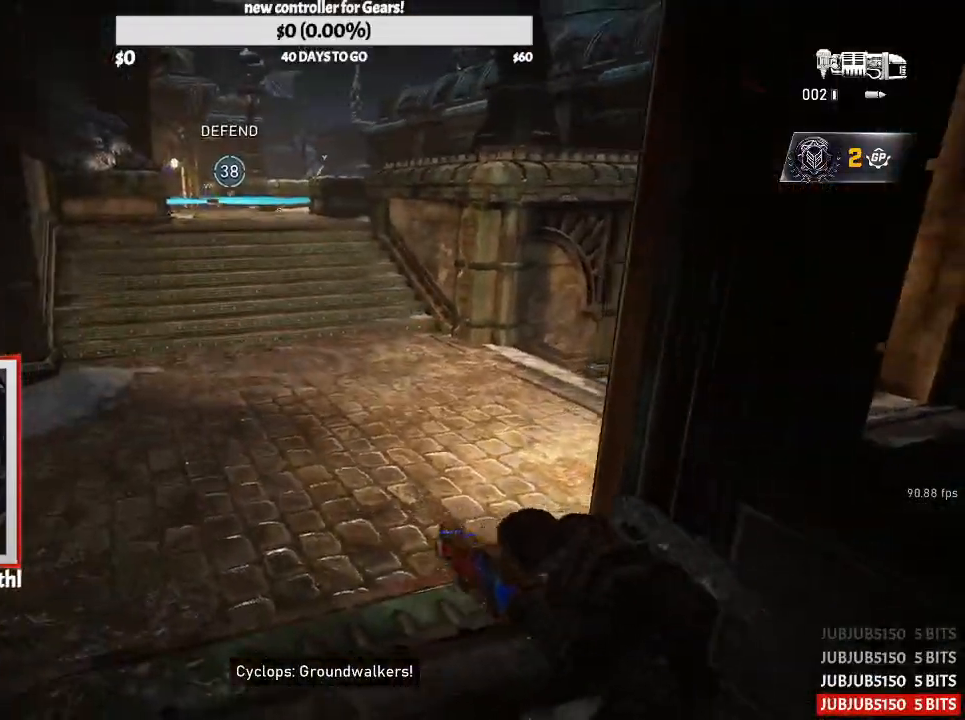
{"dt_ms": 500, "buttons": [], "left_stick": "center", "right_stick": "center", "button_events": []}